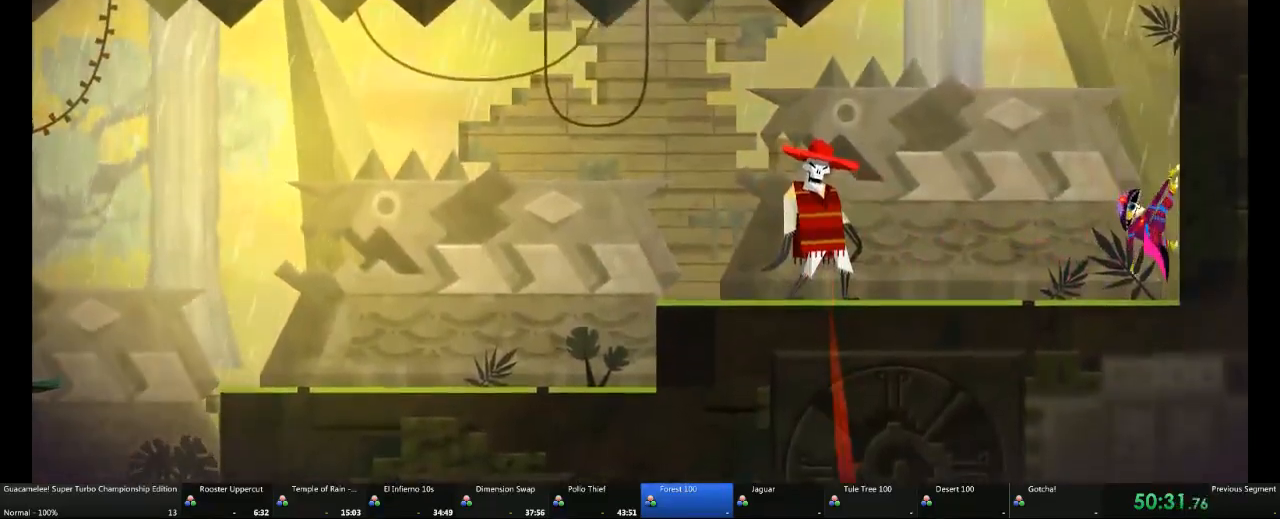
Gameplay with a controller (Xbox layout); each line is a JSON object with the inputs held at the frame after it (dt_ms = milliseconds from this image to that frame). "events" lists button and stick changes between this image and that frame as [ms after this image, input, new state], when the widget could be followed in between. Not read: L2 L3 R3.
{"dt_ms": 1000, "buttons": [], "left_stick": "left", "right_stick": "center"}
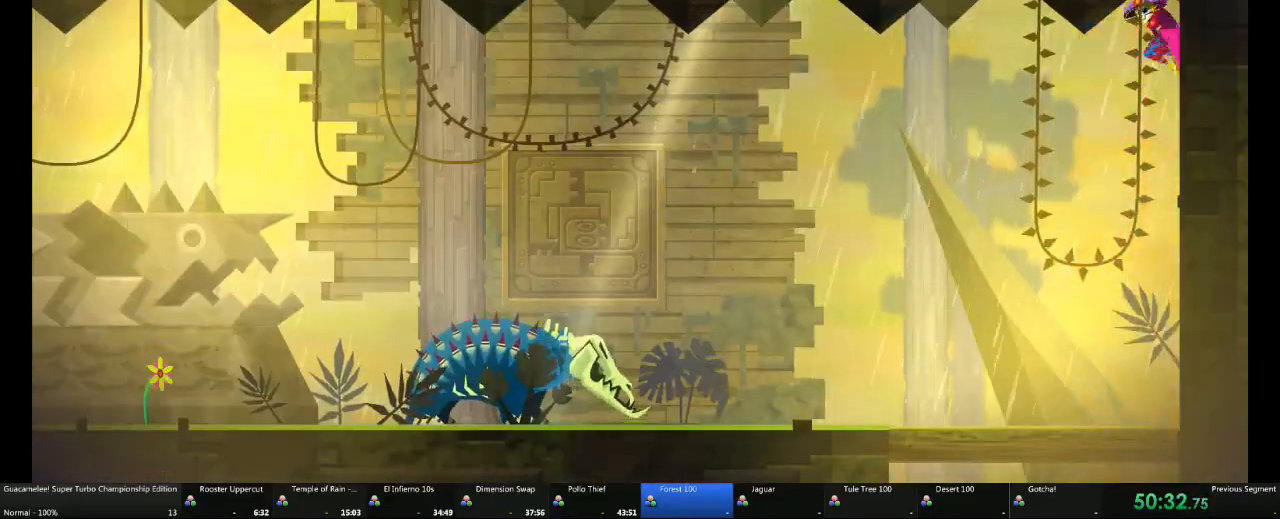
{"dt_ms": 500, "buttons": [], "left_stick": "center", "right_stick": "center", "events": [[450, "left_stick", "center"]]}
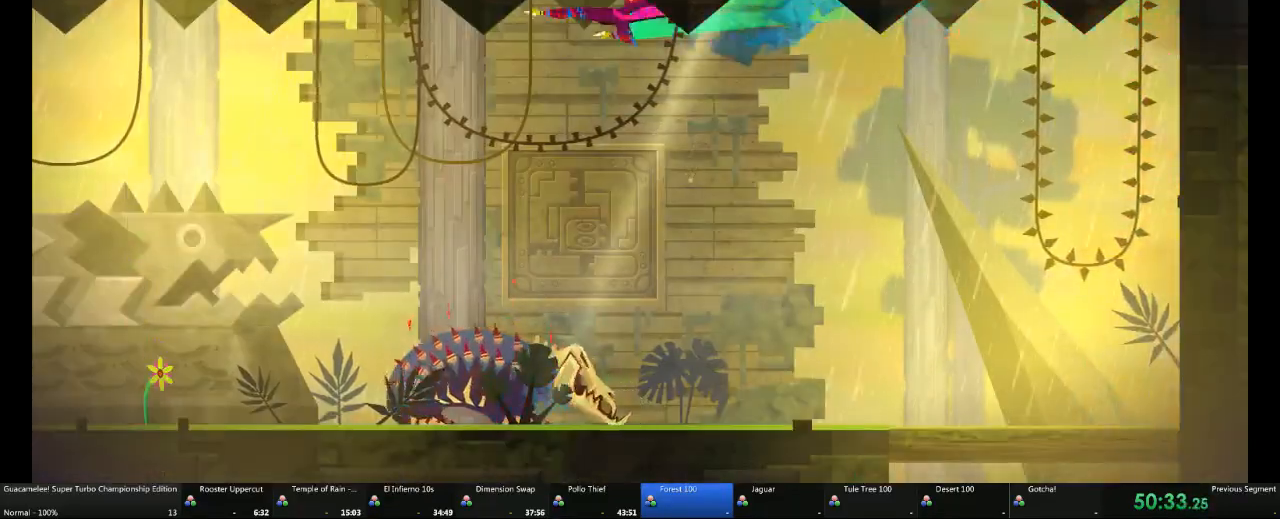
{"dt_ms": 500, "buttons": [], "left_stick": "center", "right_stick": "center", "events": []}
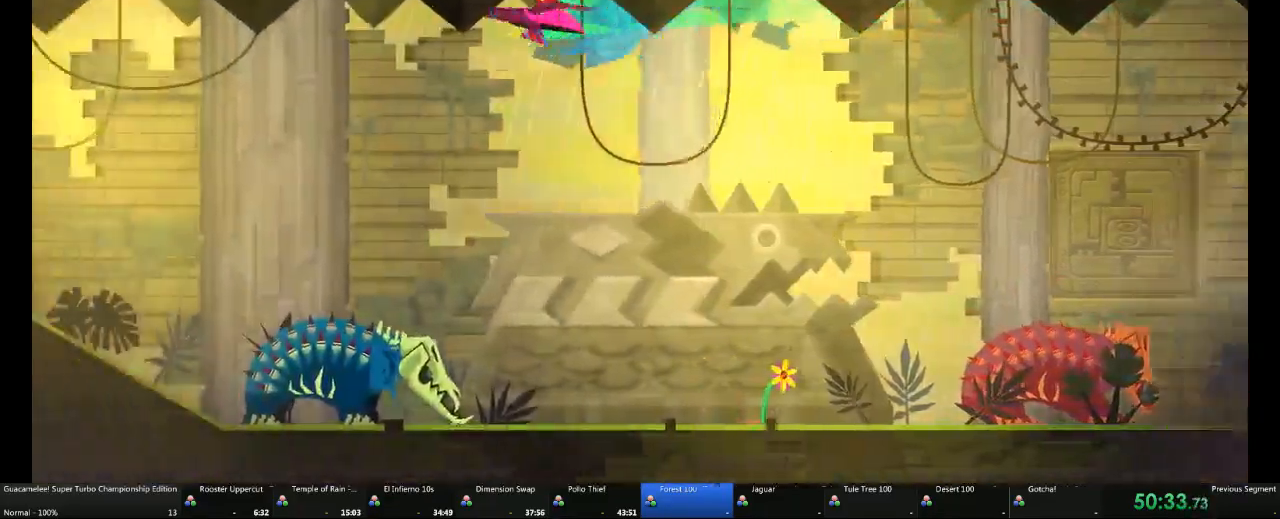
{"dt_ms": 500, "buttons": [], "left_stick": "center", "right_stick": "center", "events": []}
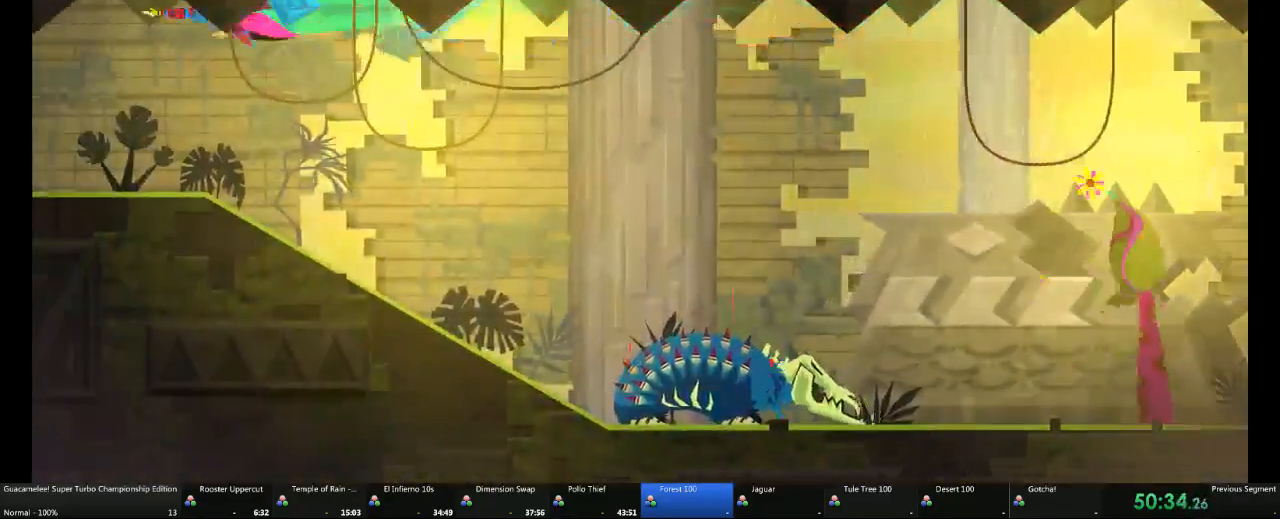
{"dt_ms": 500, "buttons": [], "left_stick": "center", "right_stick": "center", "events": []}
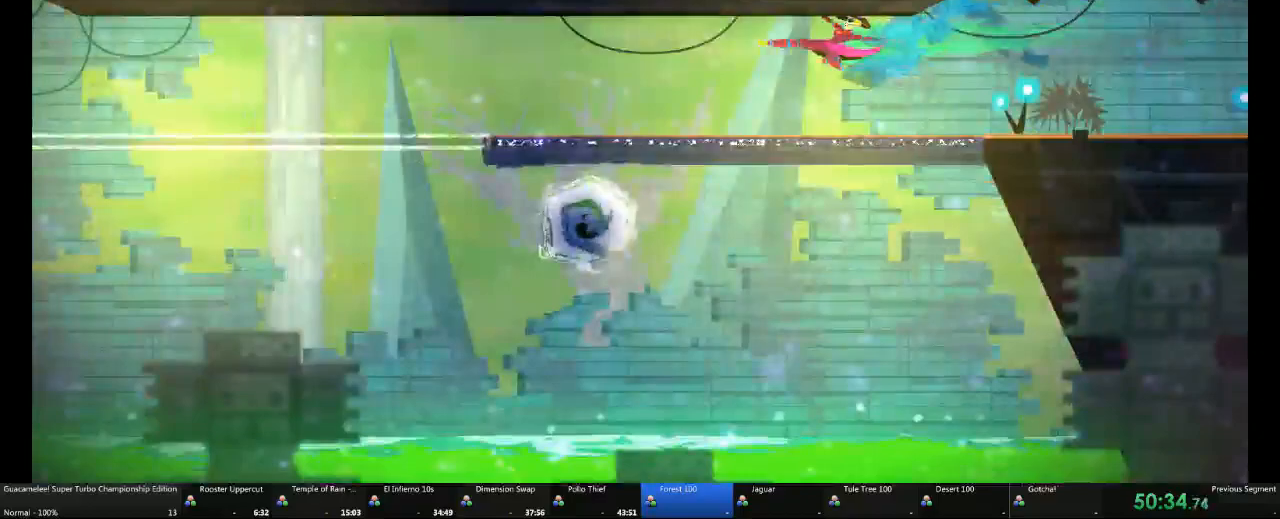
{"dt_ms": 500, "buttons": [], "left_stick": "center", "right_stick": "center", "events": []}
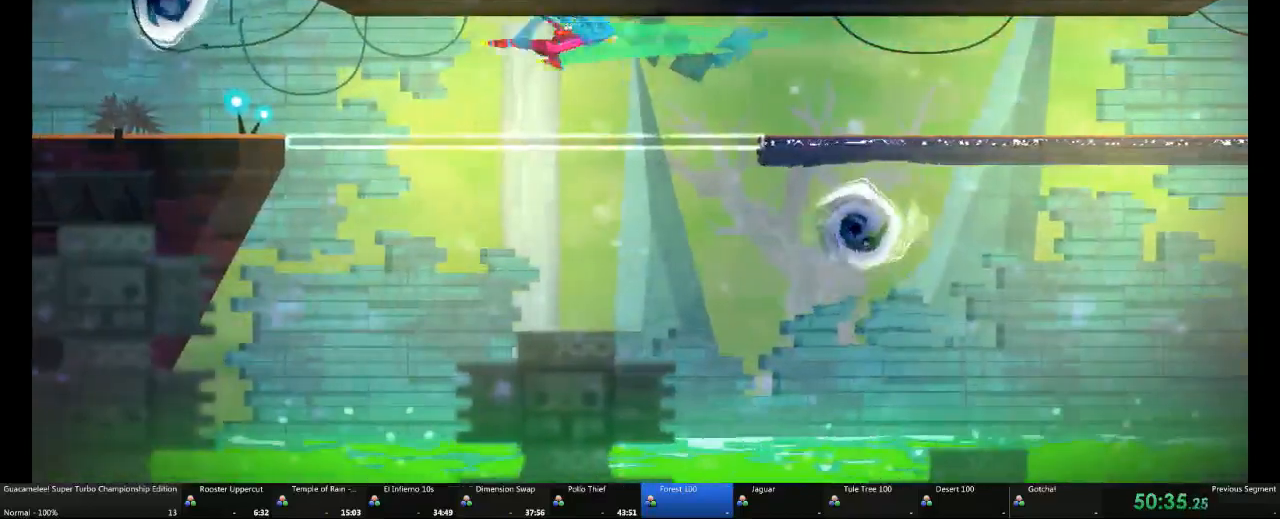
{"dt_ms": 500, "buttons": [], "left_stick": "center", "right_stick": "center", "events": []}
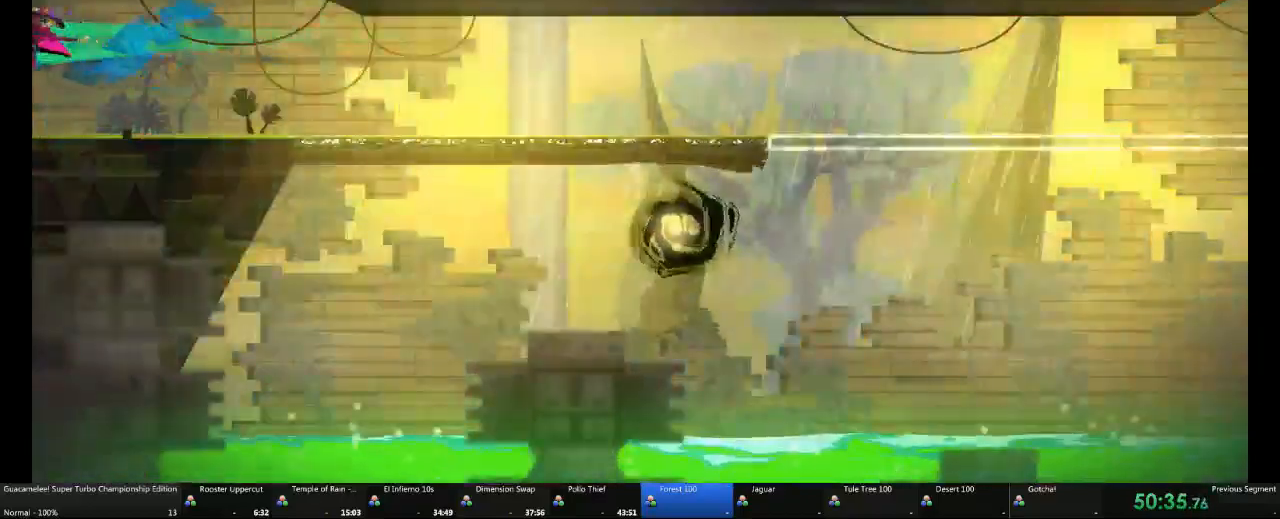
{"dt_ms": 500, "buttons": [], "left_stick": "up-left", "right_stick": "center", "events": [[450, "left_stick", "up-left"]]}
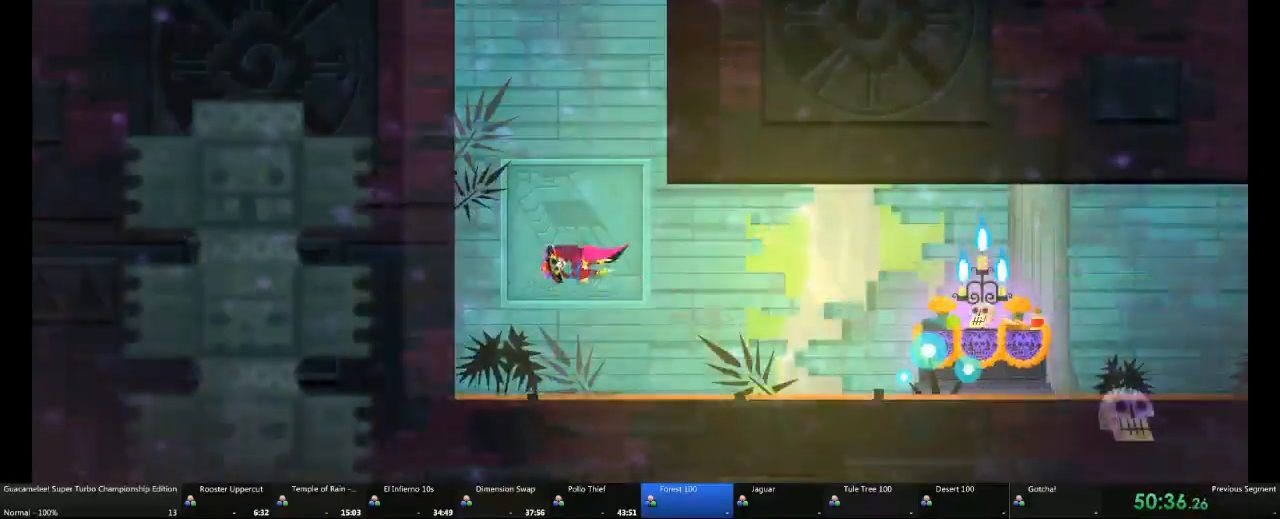
{"dt_ms": 500, "buttons": [], "left_stick": "up-left", "right_stick": "center", "events": []}
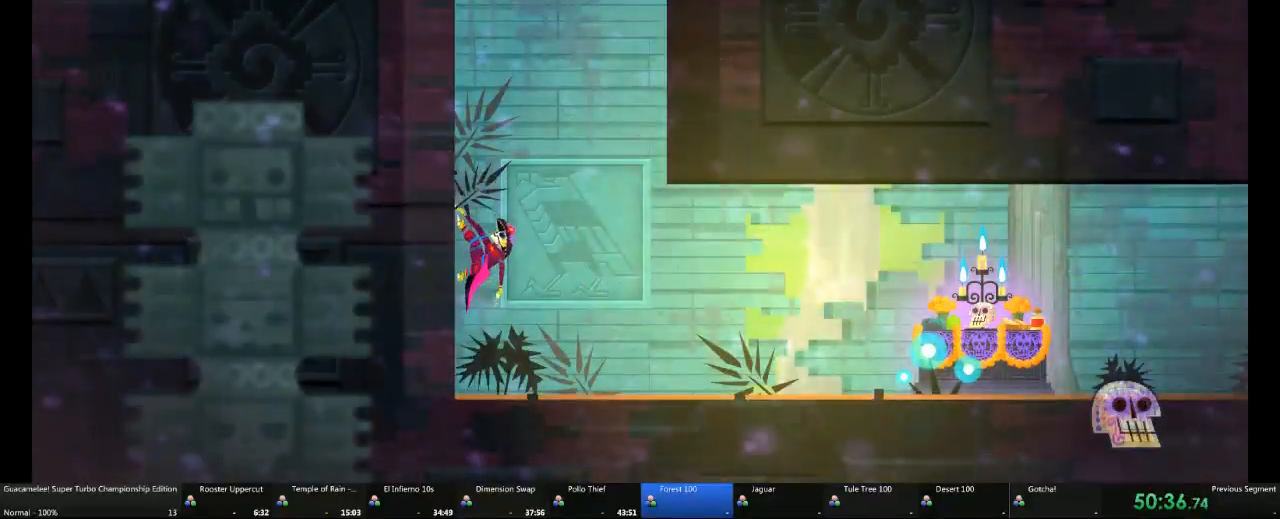
{"dt_ms": 500, "buttons": [], "left_stick": "center", "right_stick": "center", "events": [[267, "left_stick", "center"]]}
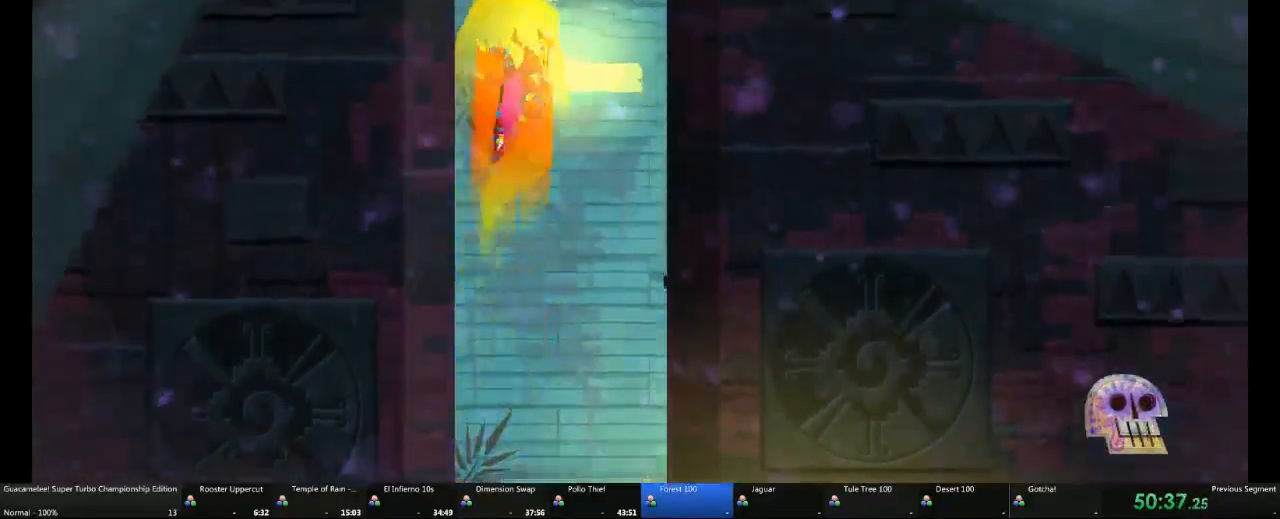
{"dt_ms": 500, "buttons": [], "left_stick": "center", "right_stick": "center", "events": []}
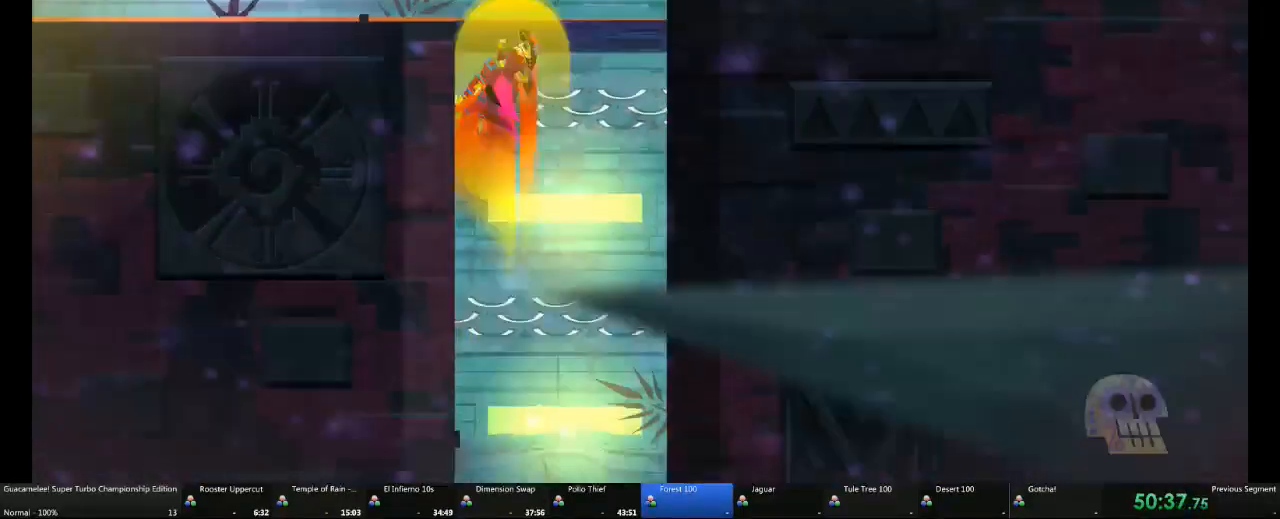
{"dt_ms": 500, "buttons": [], "left_stick": "right", "right_stick": "center"}
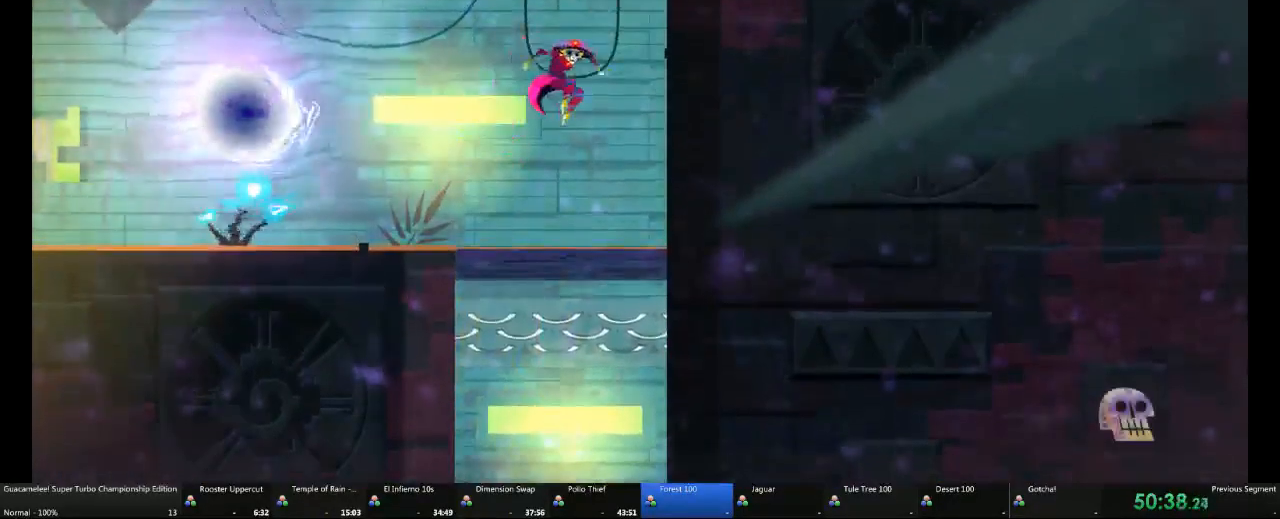
{"dt_ms": 500, "buttons": [], "left_stick": "left", "right_stick": "center", "events": [[133, "left_stick", "center"], [200, "left_stick", "left"]]}
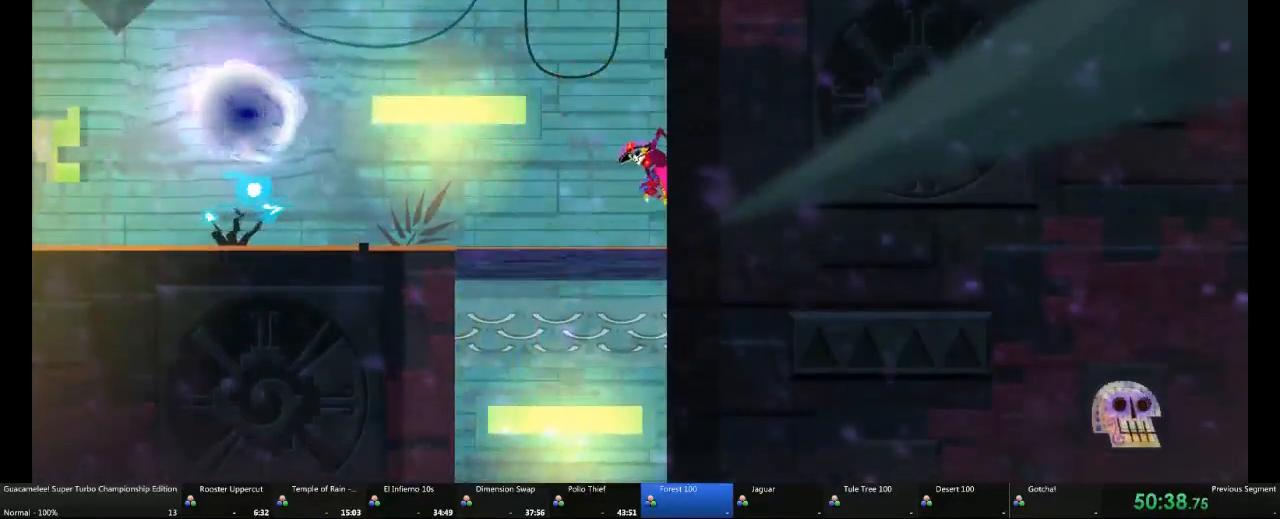
{"dt_ms": 500, "buttons": [], "left_stick": "center", "right_stick": "center", "events": [[267, "left_stick", "center"]]}
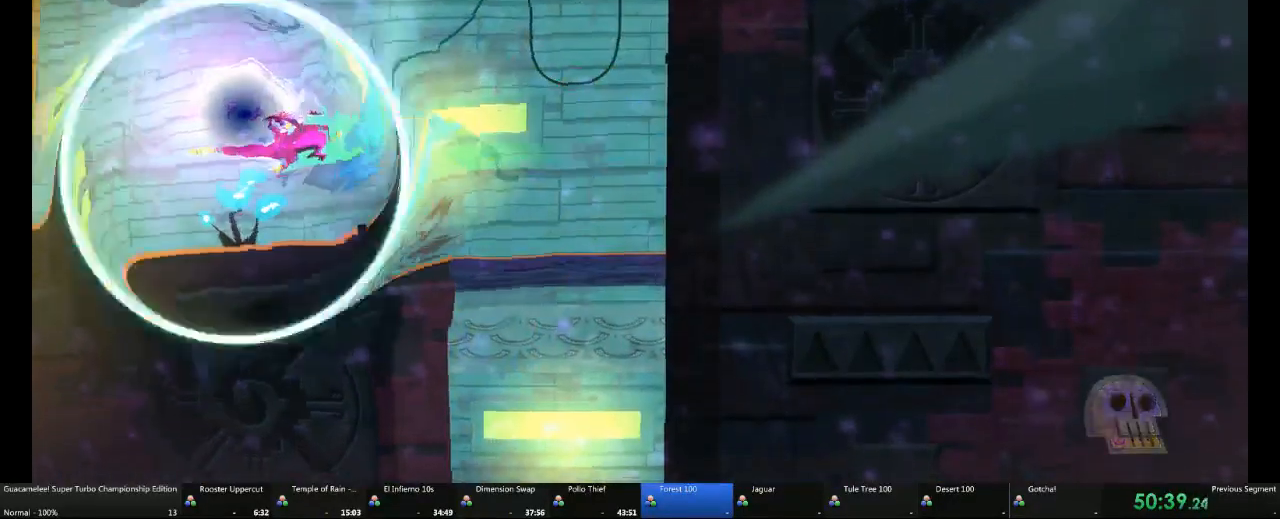
{"dt_ms": 500, "buttons": [], "left_stick": "center", "right_stick": "center", "events": [[267, "R2", "down"], [383, "R2", "up"]]}
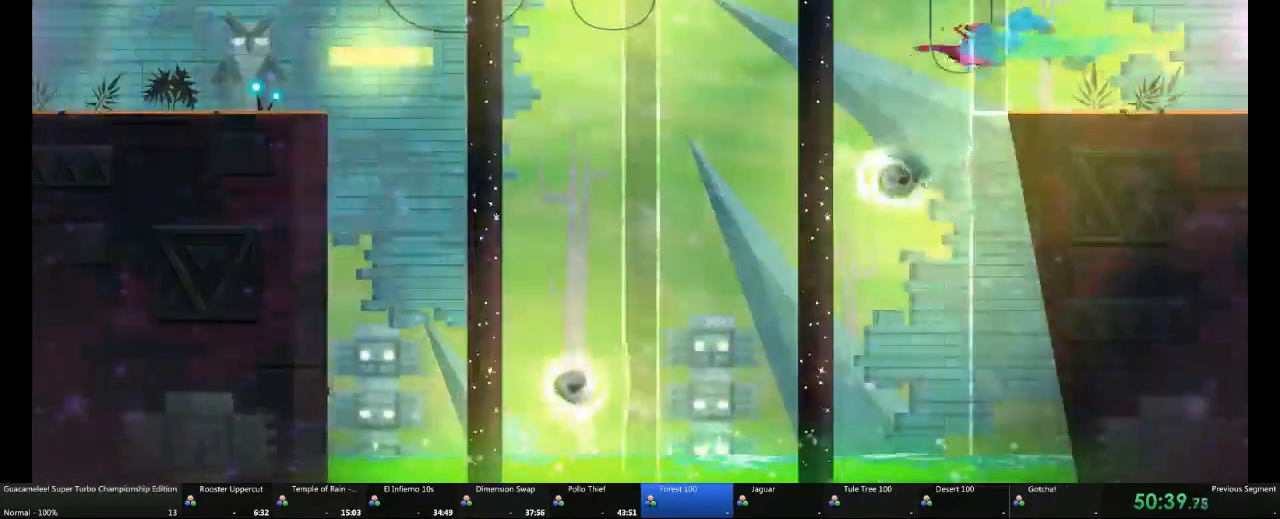
{"dt_ms": 500, "buttons": [], "left_stick": "left", "right_stick": "center", "events": [[67, "R2", "down"], [450, "left_stick", "left"], [500, "R2", "up"]]}
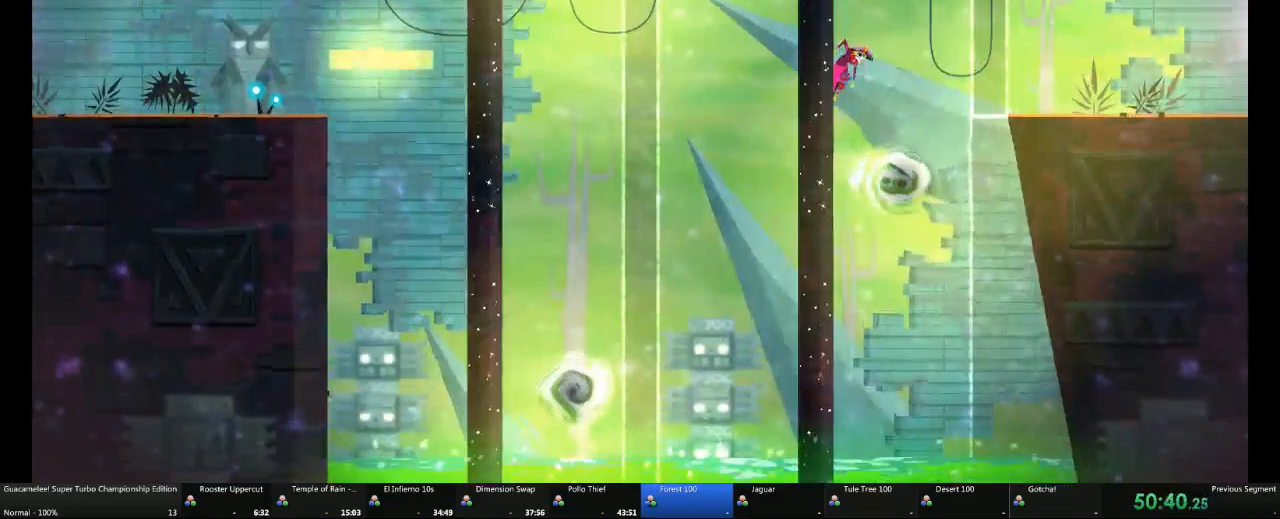
{"dt_ms": 500, "buttons": [], "left_stick": "left", "right_stick": "center", "events": [[17, "R2", "down"], [50, "R2", "up"], [200, "R2", "down"], [383, "R2", "up"]]}
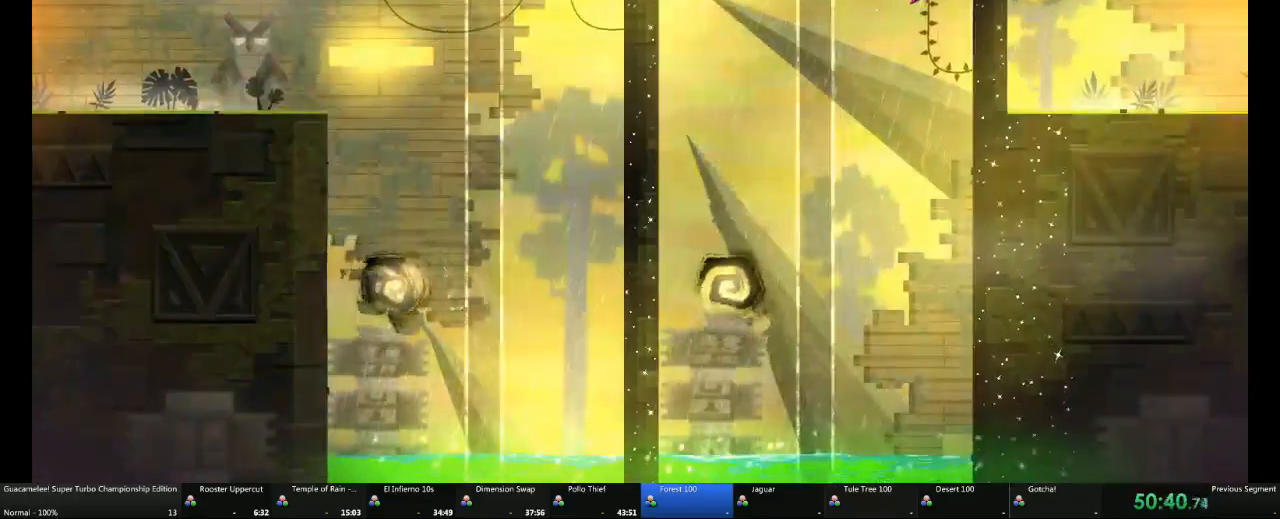
{"dt_ms": 500, "buttons": [], "left_stick": "center", "right_stick": "center", "events": [[400, "left_stick", "center"]]}